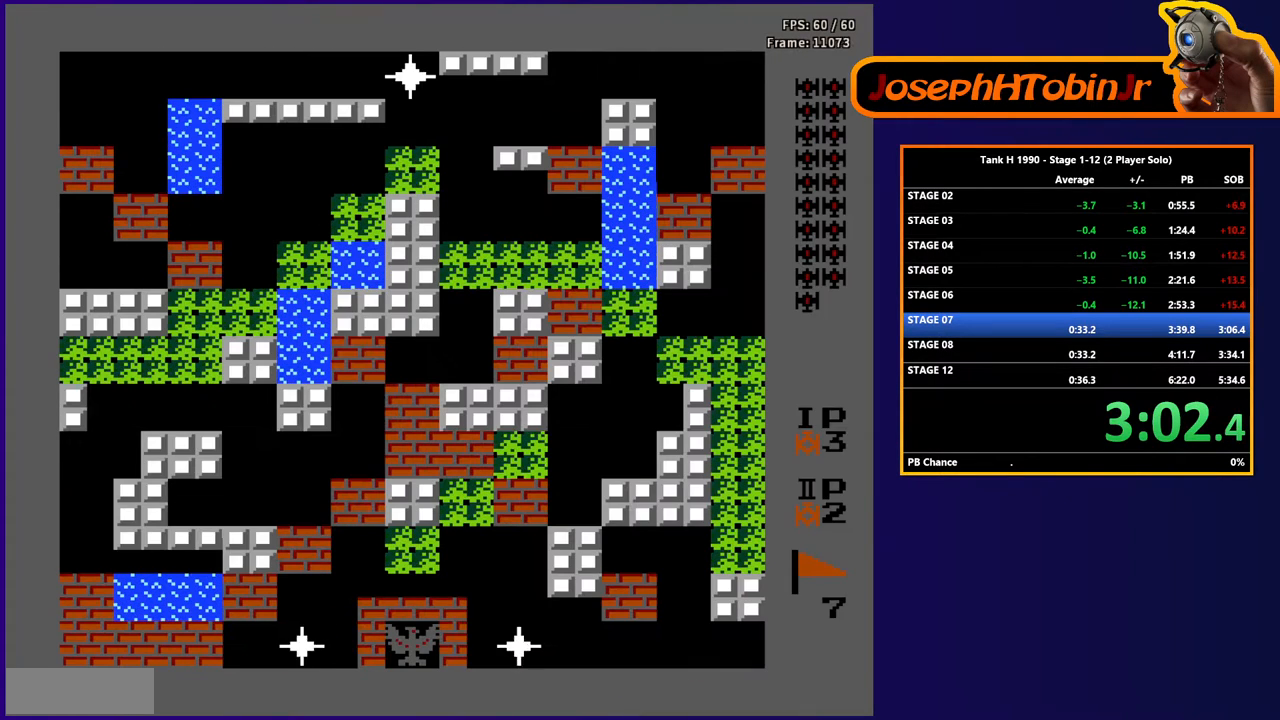
Gameplay with a controller (Nintendo layout); each line is a JSON object with the inputs held at the frame after it. "events" lists button and stick changes between this image and that frame as [ms after this image, input, new state], when the widget could be followed in between. Not read: L3 R3.
{"buttons": ["B", "DPAD_UP"], "events": [[183, "DPAD_UP", "down"], [267, "B", "down"]]}
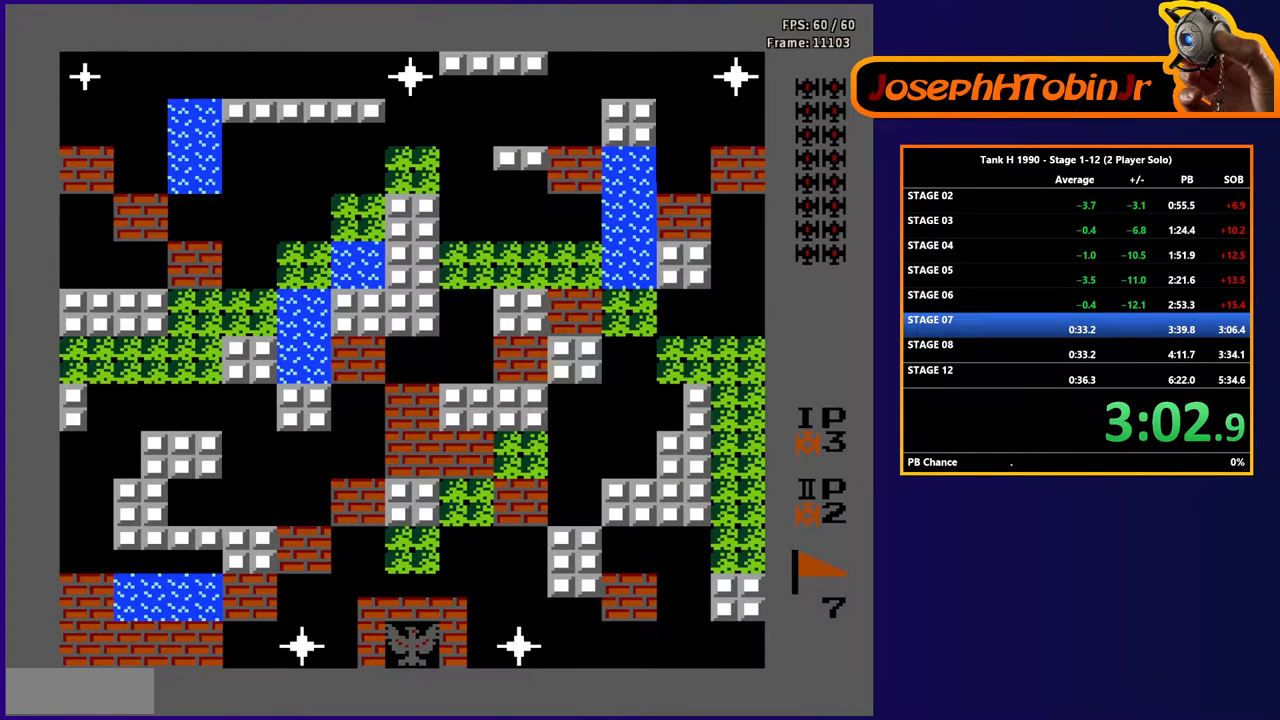
{"buttons": ["B", "DPAD_UP"], "events": []}
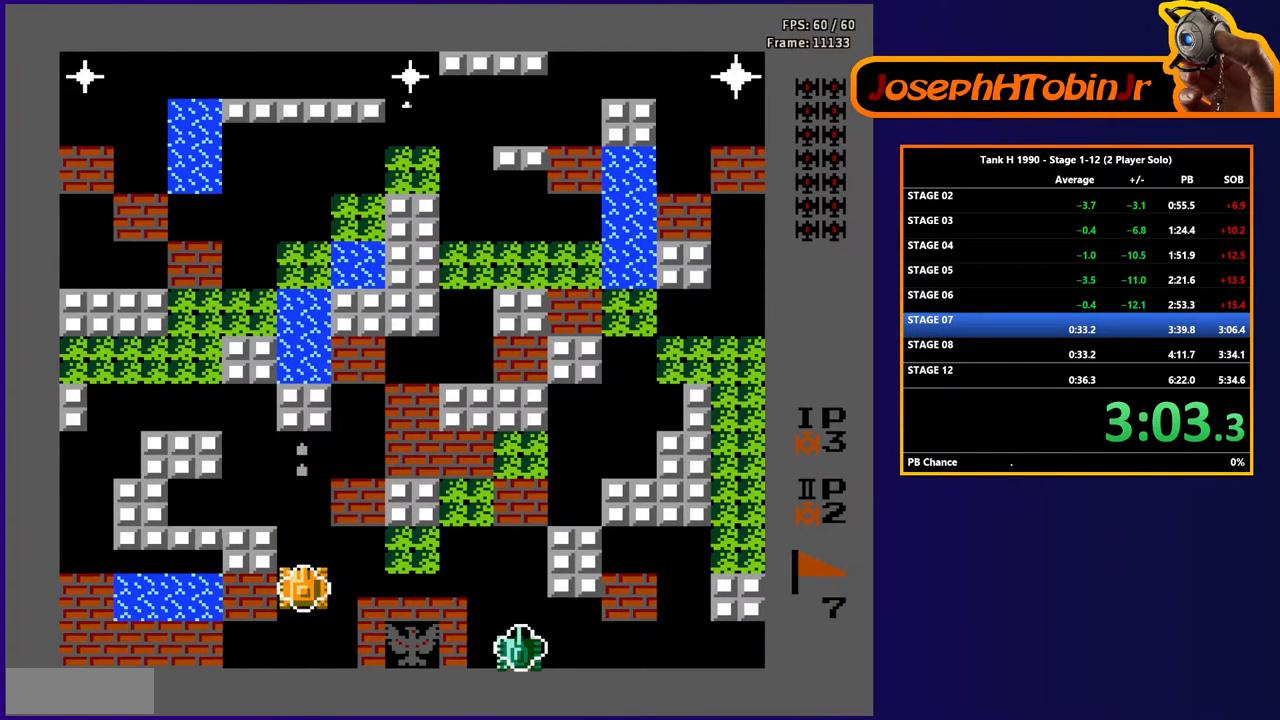
{"buttons": ["DPAD_UP"], "events": [[450, "B", "up"]]}
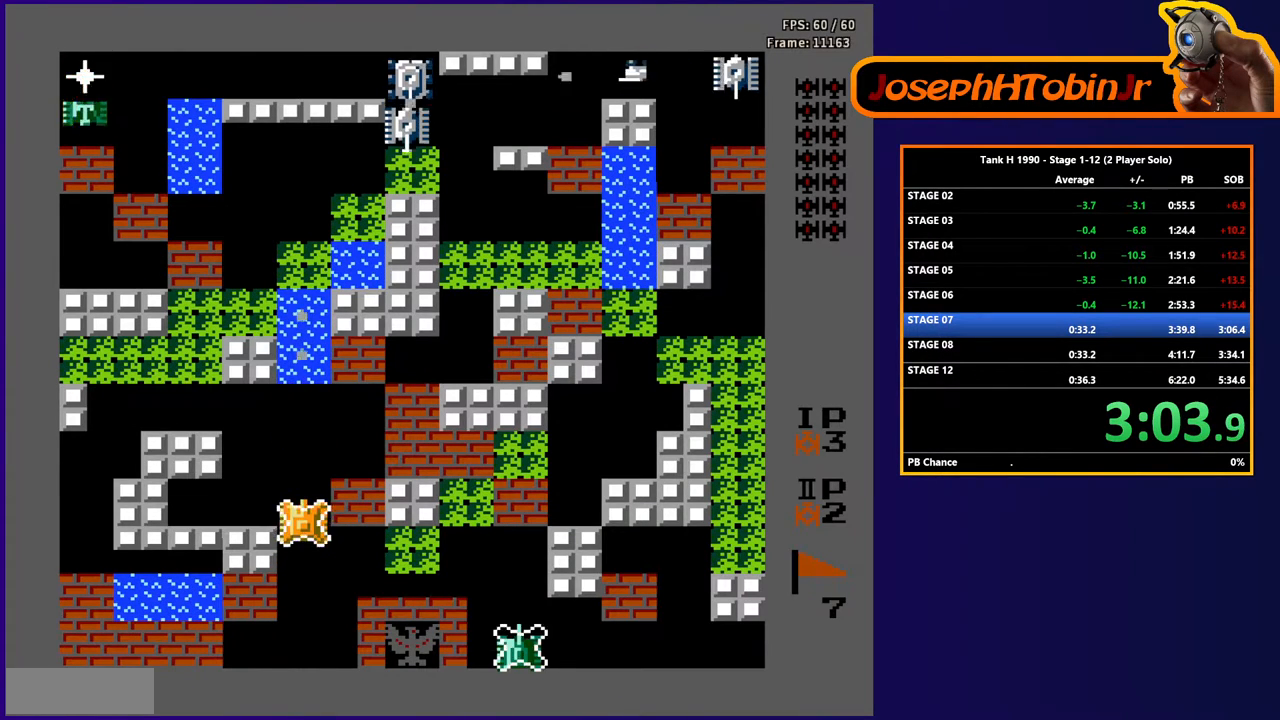
{"buttons": ["DPAD_UP"], "events": []}
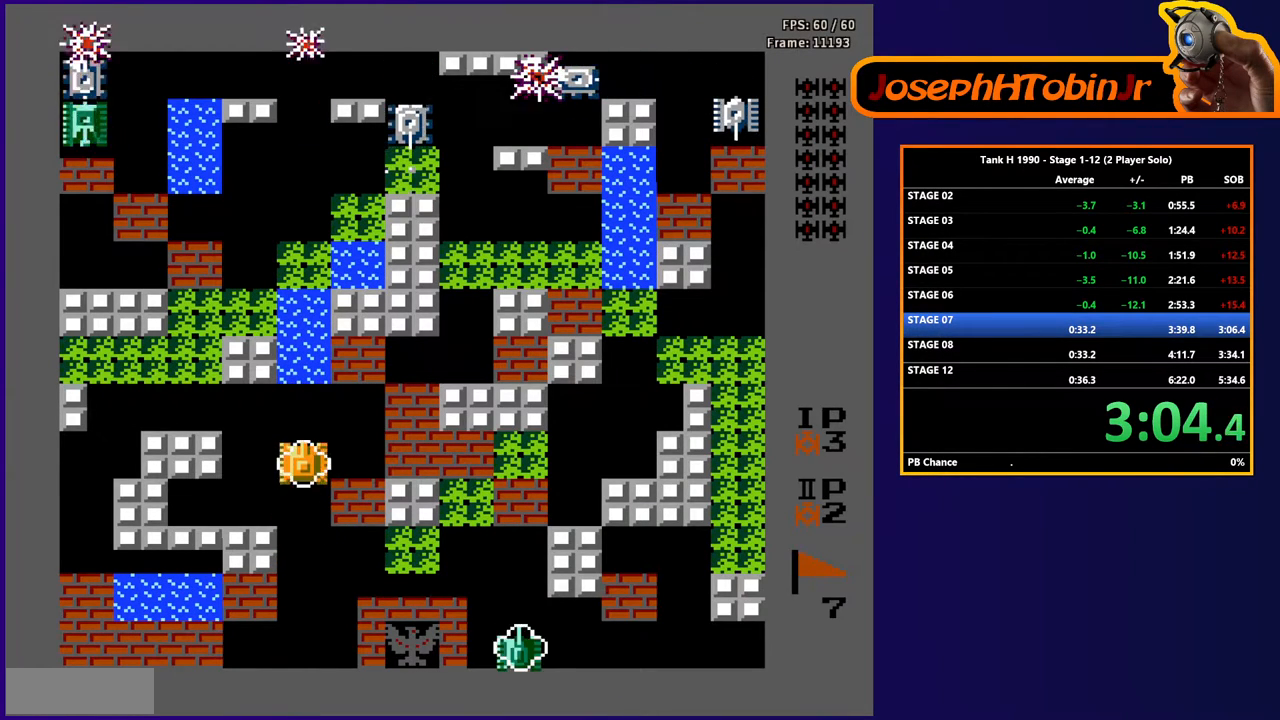
{"buttons": ["DPAD_LEFT"], "events": [[367, "DPAD_LEFT", "down"], [383, "DPAD_UP", "up"]]}
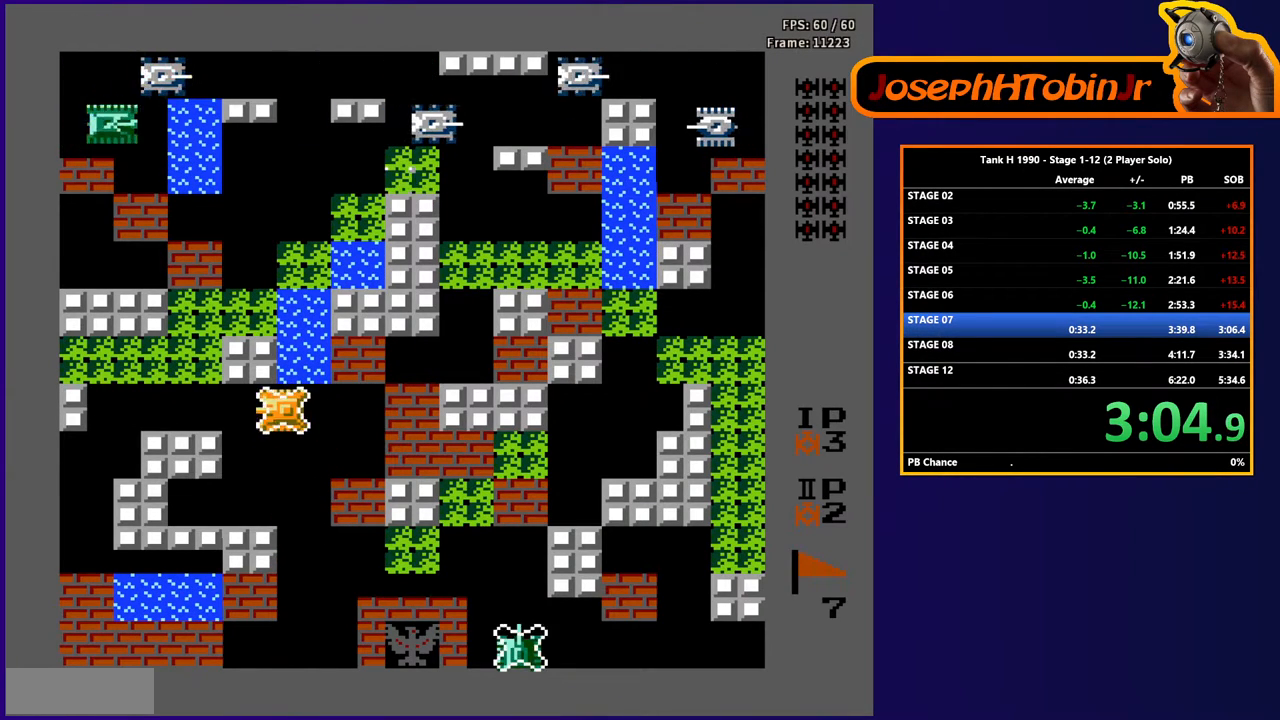
{"buttons": ["B", "DPAD_UP"], "events": [[183, "DPAD_UP", "down"], [200, "B", "down"], [200, "DPAD_LEFT", "up"]]}
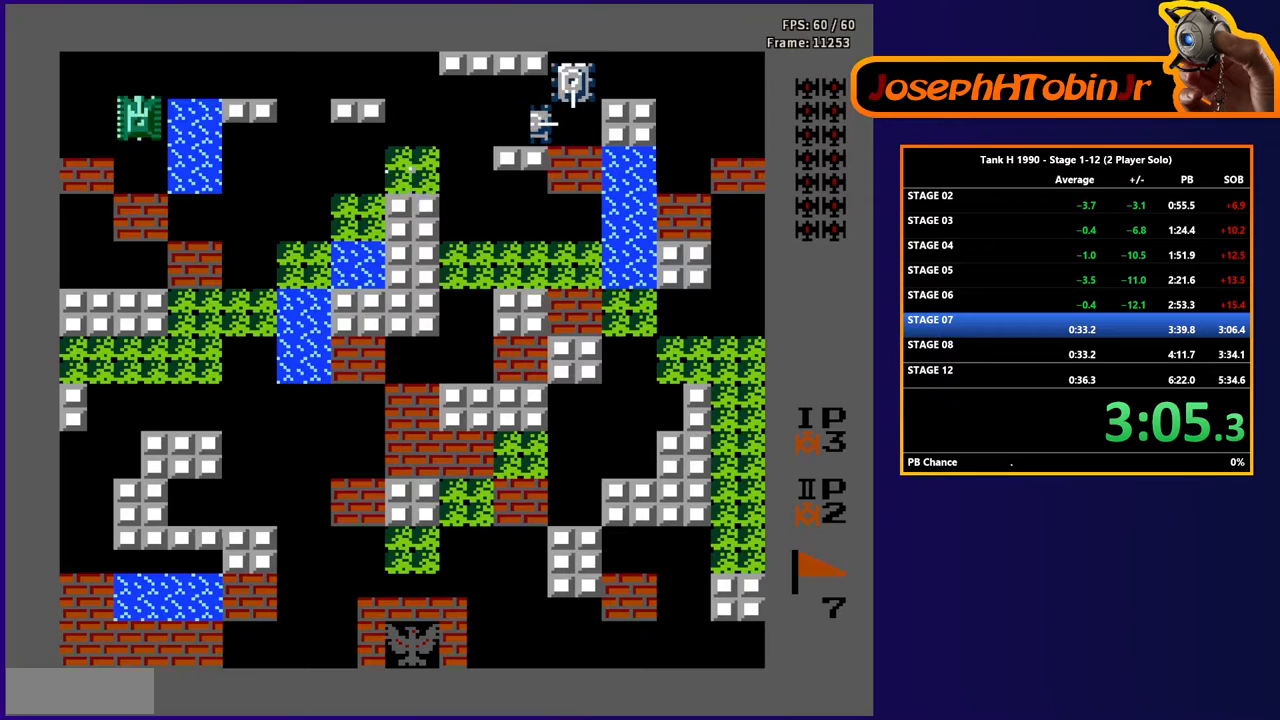
{"buttons": ["DPAD_UP"], "events": [[400, "B", "up"]]}
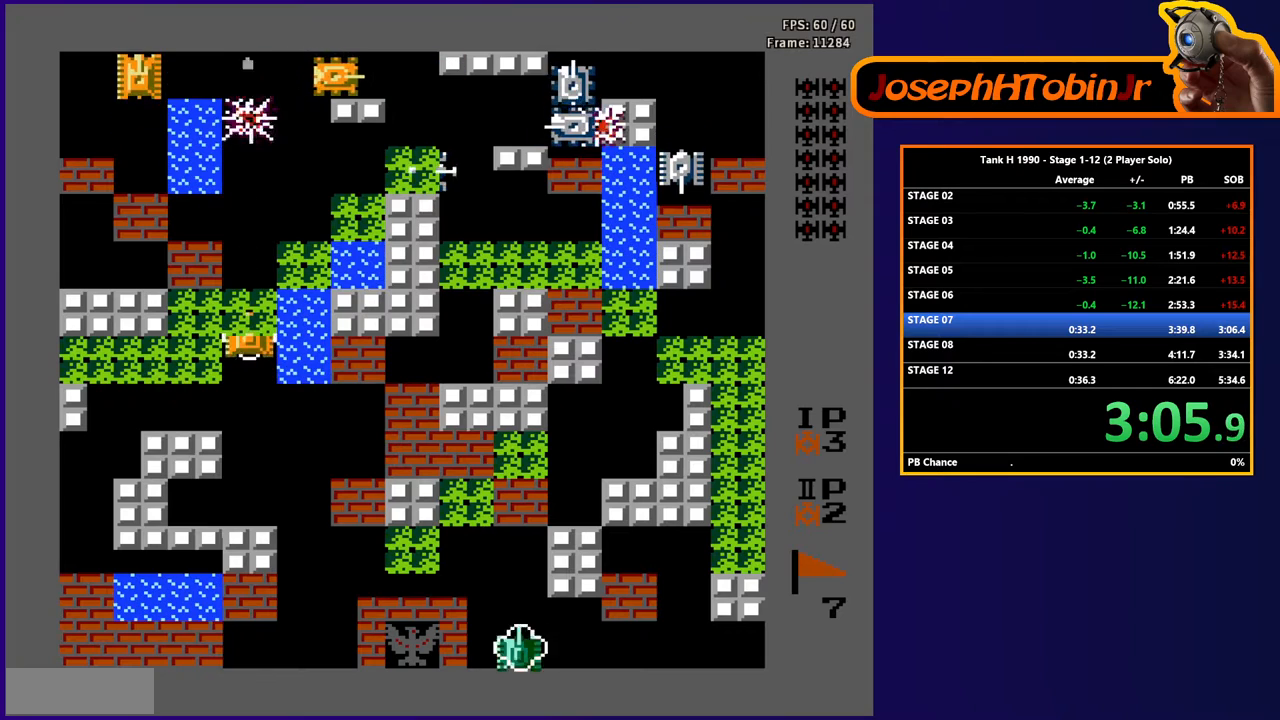
{"buttons": ["DPAD_UP"], "events": []}
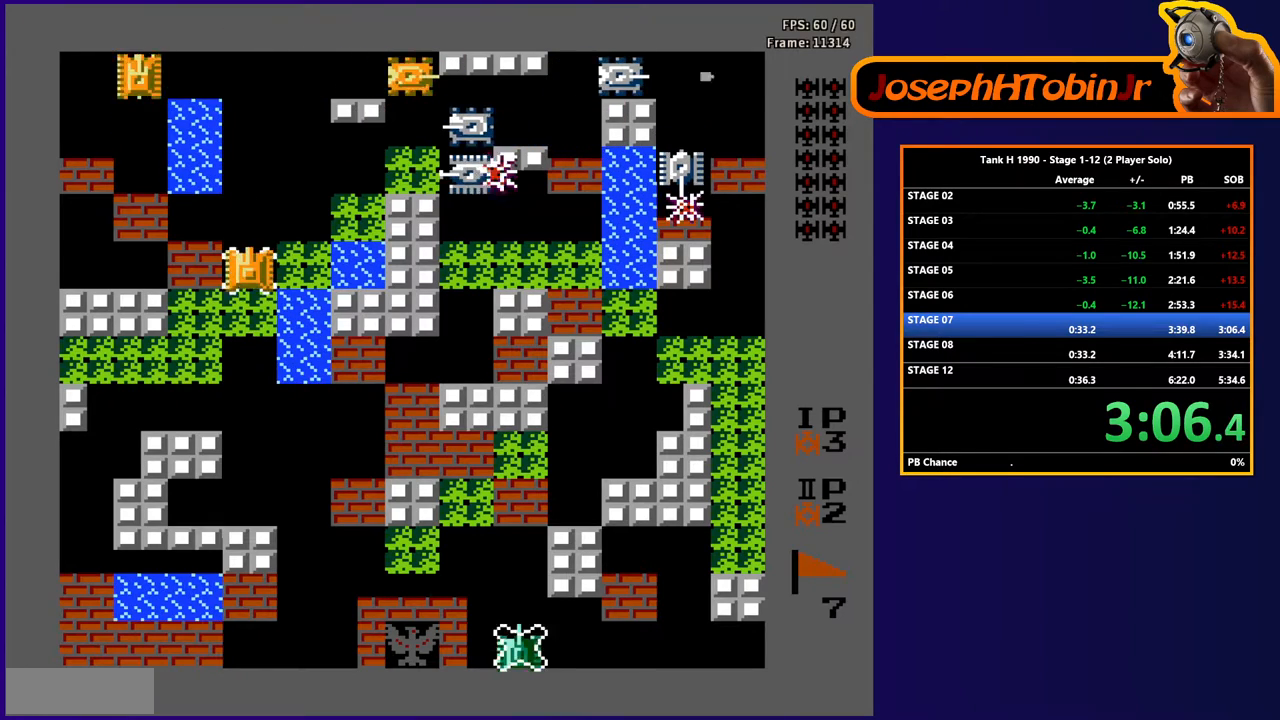
{"buttons": ["B", "DPAD_RIGHT"], "events": [[367, "DPAD_RIGHT", "down"], [367, "DPAD_UP", "up"], [400, "B", "down"]]}
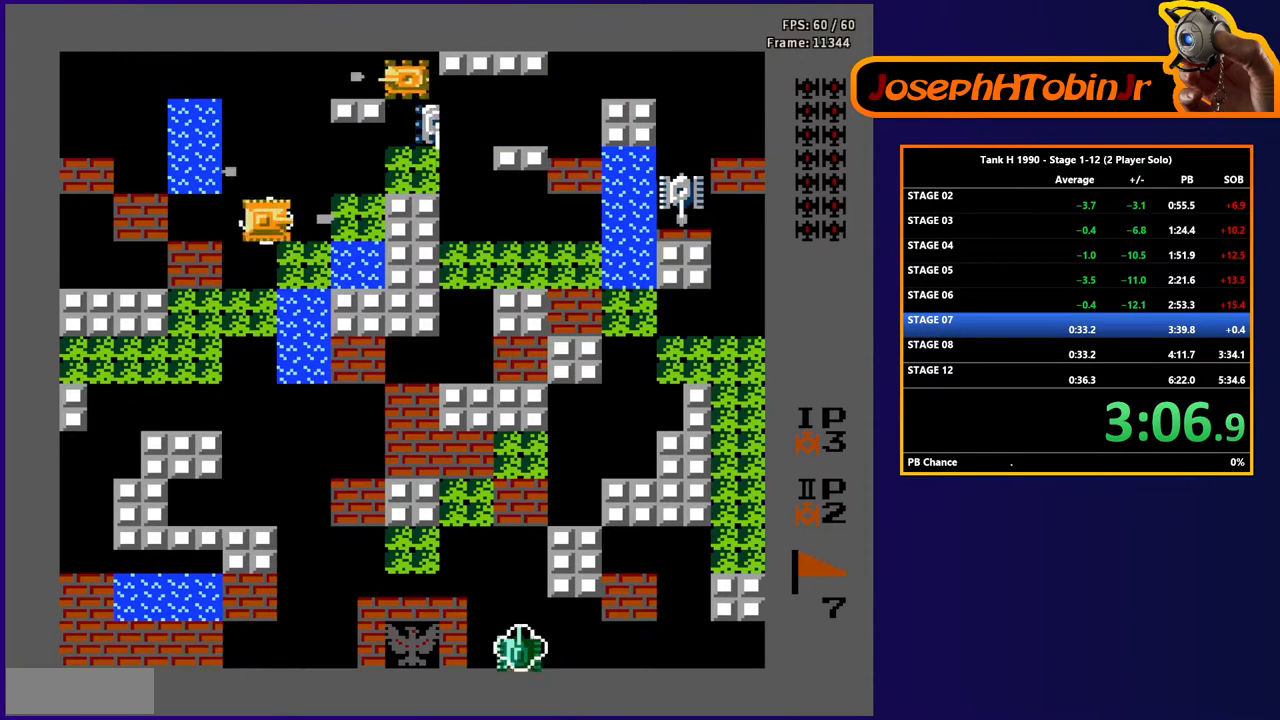
{"buttons": ["B"], "events": [[33, "DPAD_RIGHT", "up"]]}
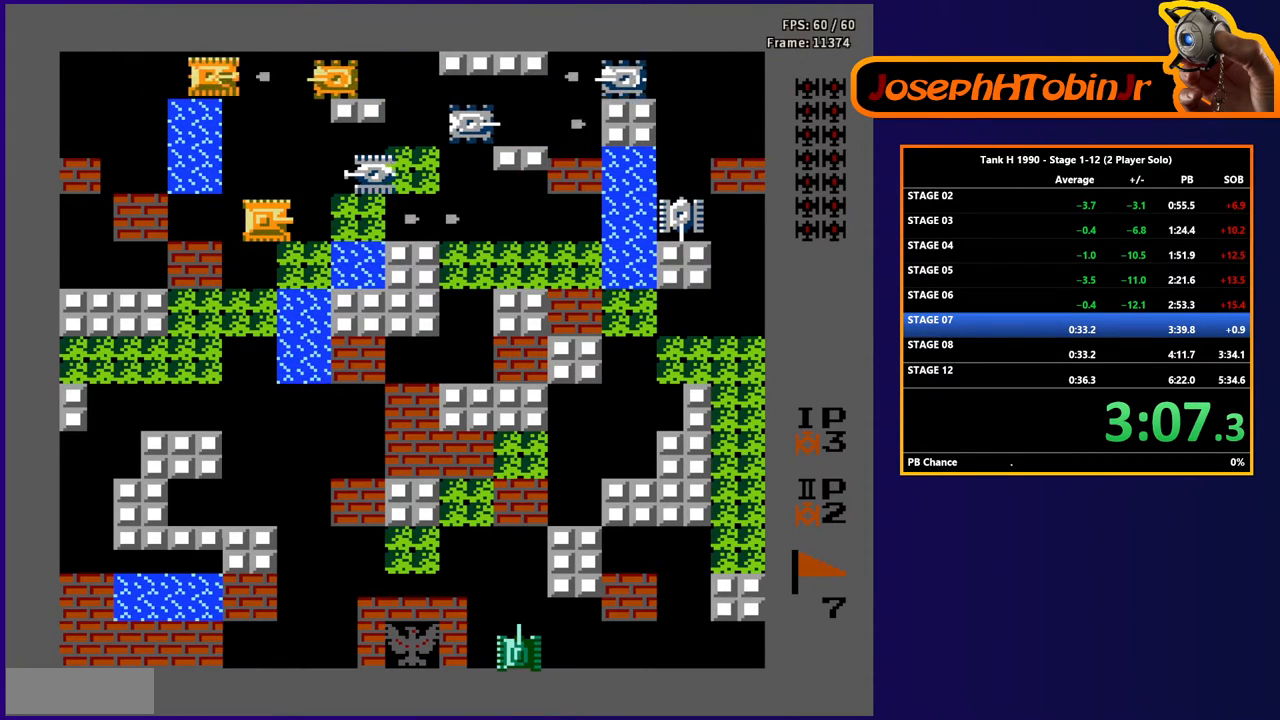
{"buttons": ["B"], "events": [[200, "B", "up"], [317, "DPAD_RIGHT", "down"], [383, "DPAD_RIGHT", "up"], [400, "DPAD_UP", "down"], [433, "B", "down"], [483, "DPAD_UP", "up"]]}
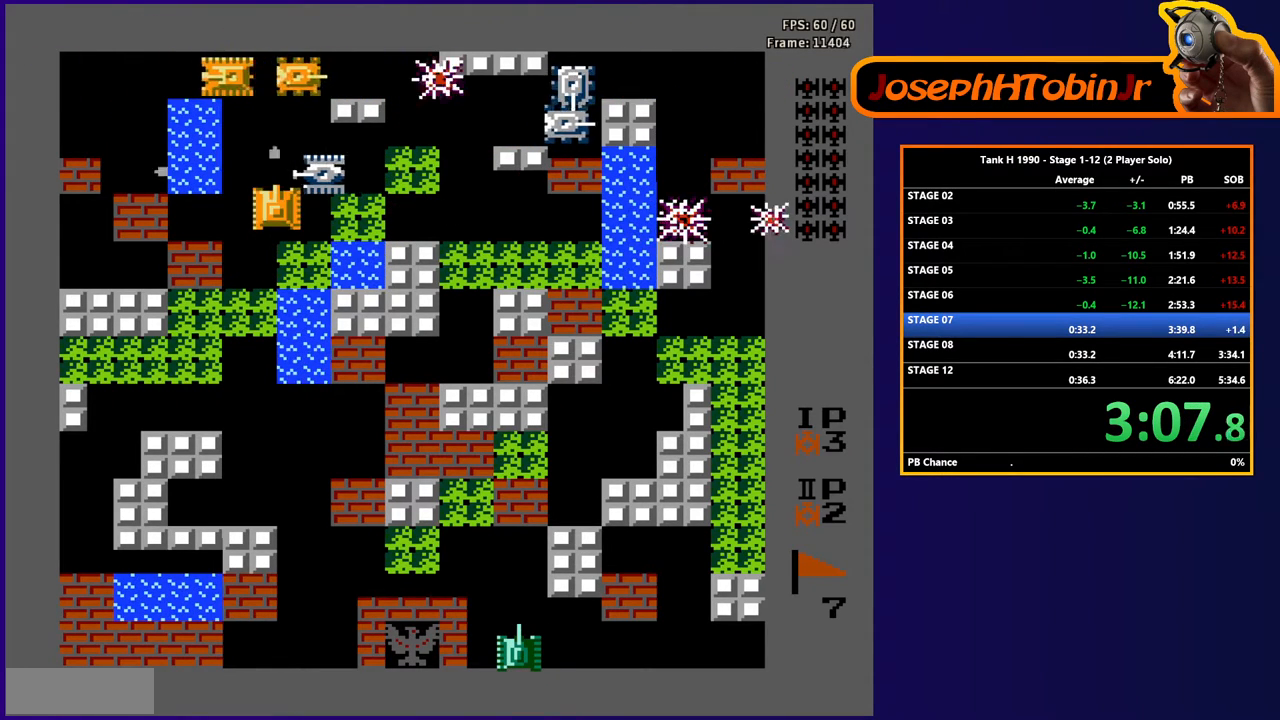
{"buttons": [], "events": [[417, "DPAD_DOWN", "down"], [467, "B", "up"], [500, "DPAD_DOWN", "up"]]}
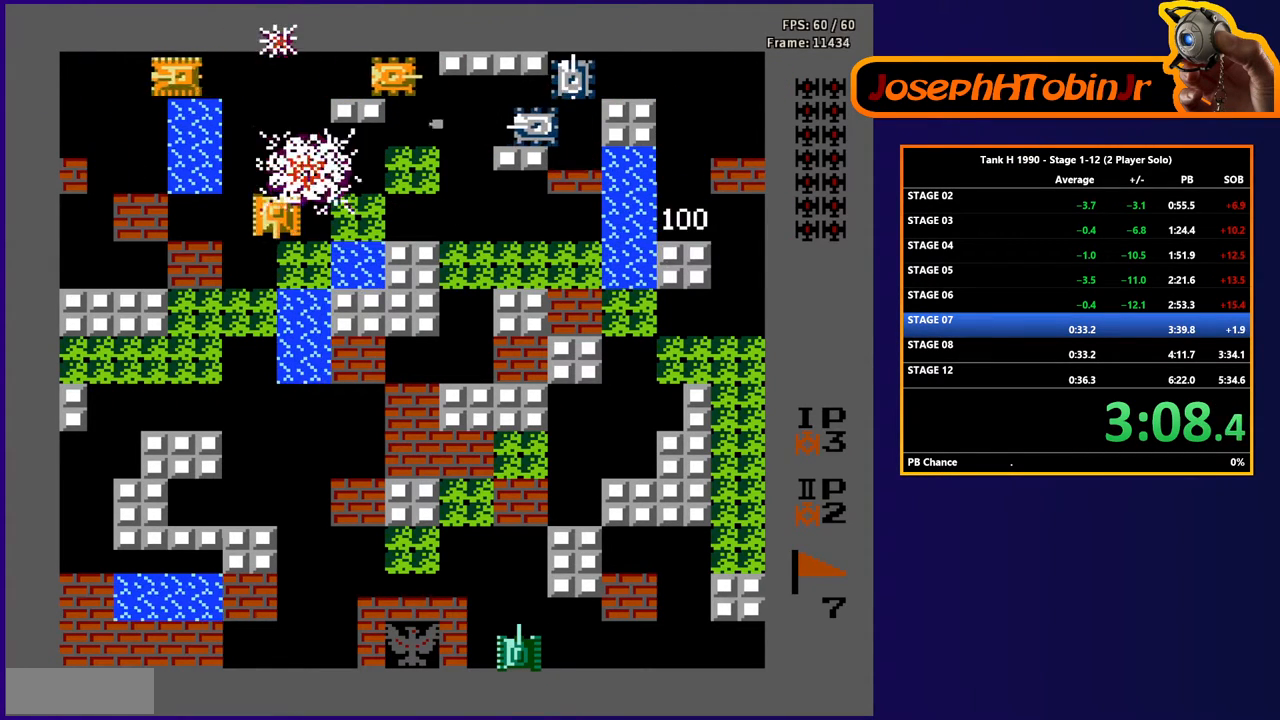
{"buttons": ["DPAD_LEFT"], "events": [[17, "DPAD_RIGHT", "down"], [83, "B", "down"], [150, "DPAD_RIGHT", "up"], [250, "B", "up"], [500, "DPAD_LEFT", "down"]]}
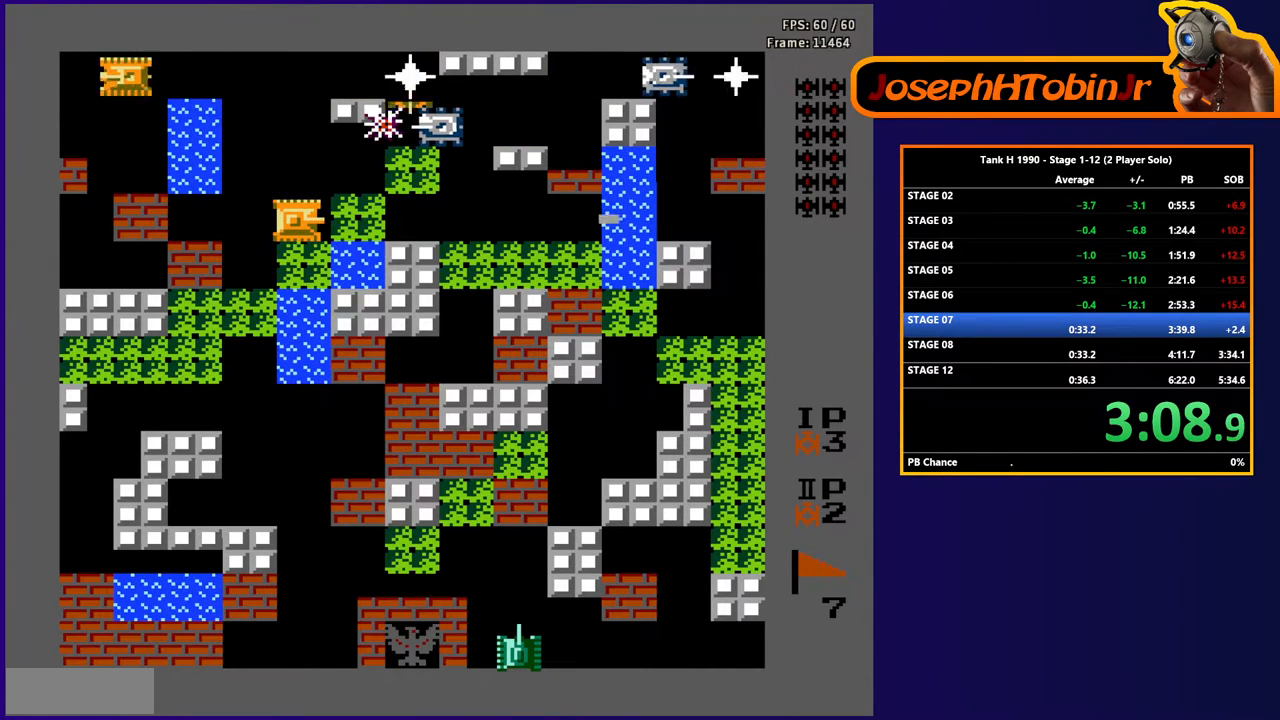
{"buttons": [], "events": [[133, "DPAD_LEFT", "up"], [183, "DPAD_RIGHT", "down"], [250, "DPAD_RIGHT", "up"], [350, "DPAD_LEFT", "down"], [483, "DPAD_LEFT", "up"]]}
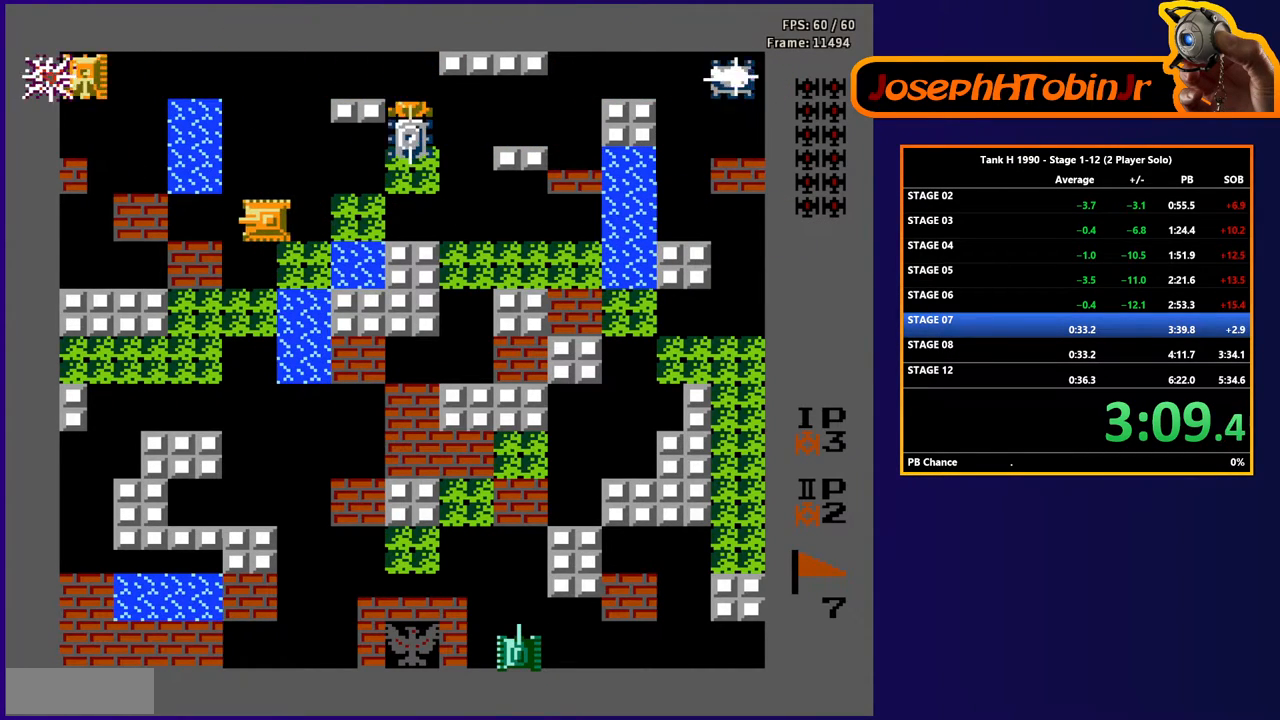
{"buttons": [], "events": [[33, "DPAD_RIGHT", "down"], [133, "DPAD_RIGHT", "up"], [217, "B", "down"], [367, "B", "up"]]}
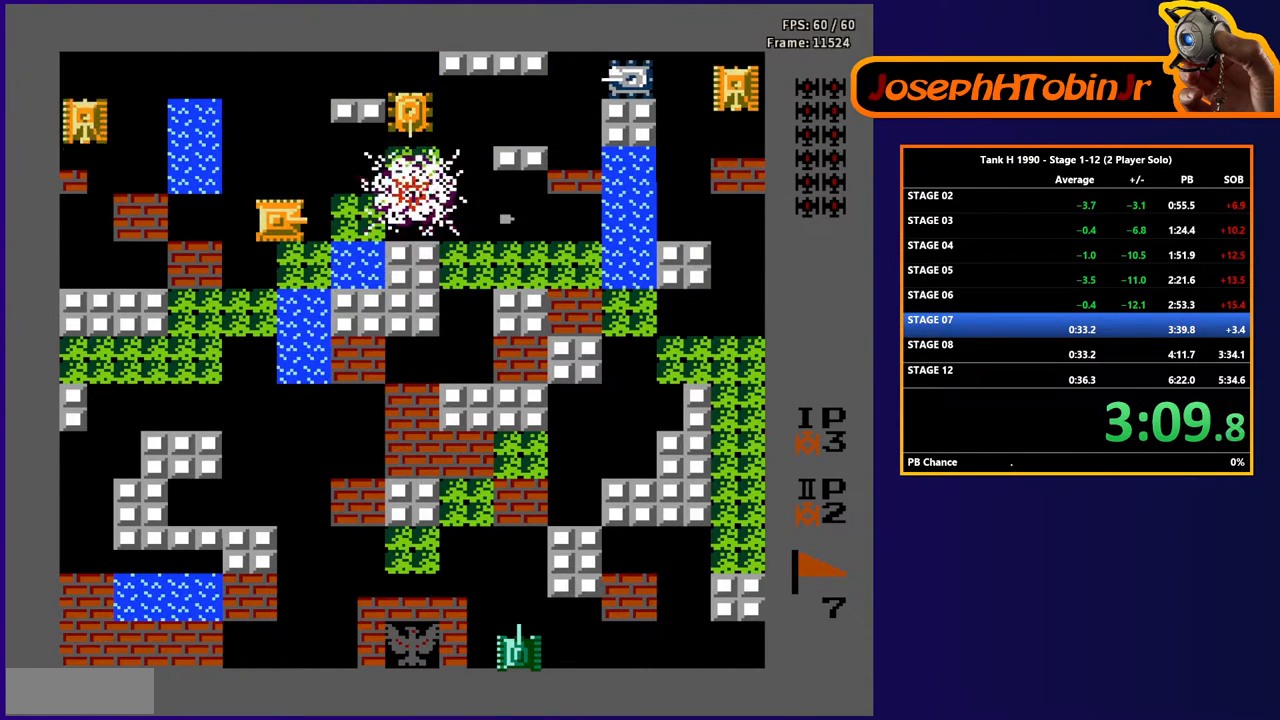
{"buttons": ["B"], "events": [[17, "DPAD_LEFT", "down"], [100, "DPAD_LEFT", "up"], [167, "DPAD_RIGHT", "down"], [217, "B", "down"], [300, "DPAD_RIGHT", "up"]]}
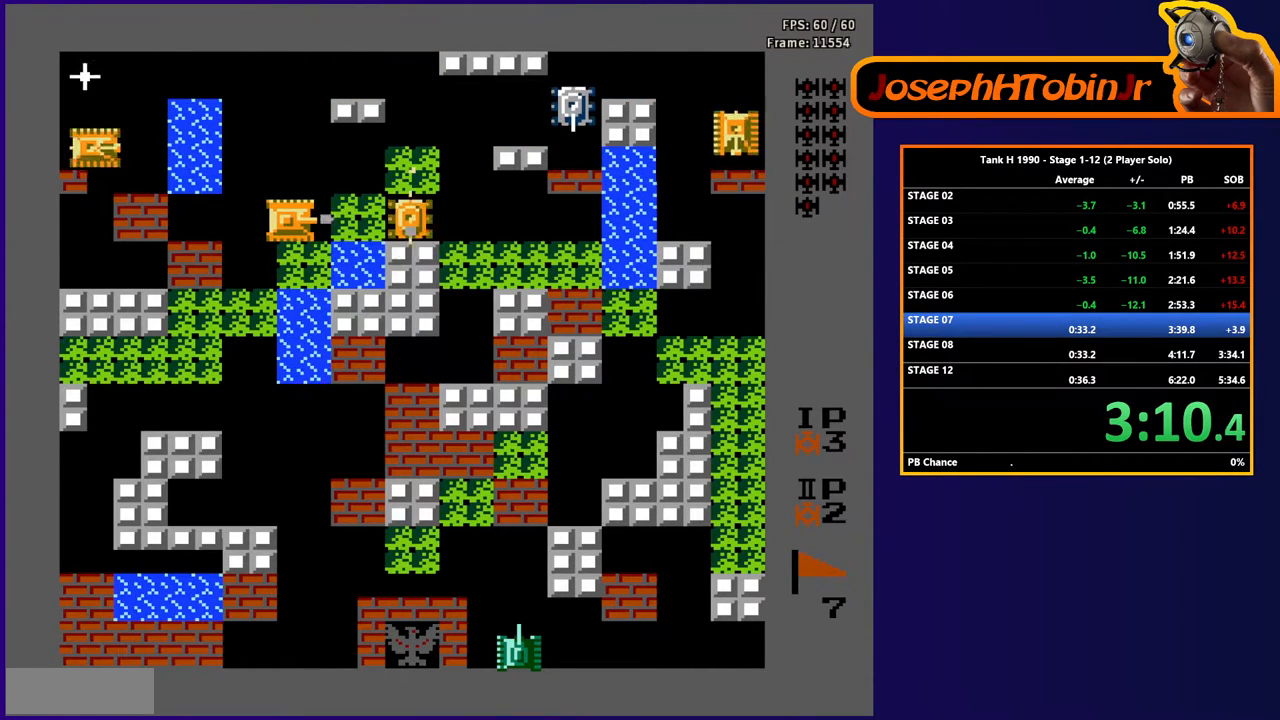
{"buttons": ["B", "DPAD_RIGHT"], "events": [[467, "DPAD_RIGHT", "down"]]}
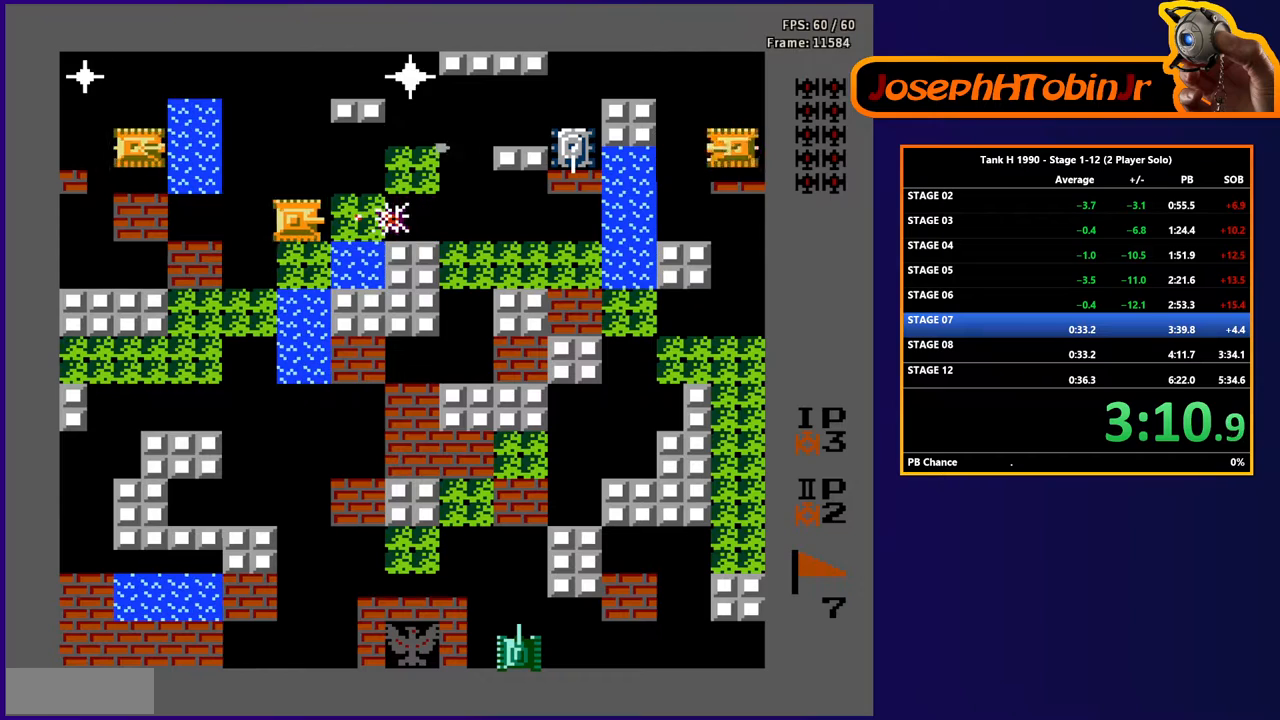
{"buttons": ["DPAD_LEFT"], "events": [[33, "DPAD_RIGHT", "up"], [350, "B", "up"], [383, "DPAD_LEFT", "down"]]}
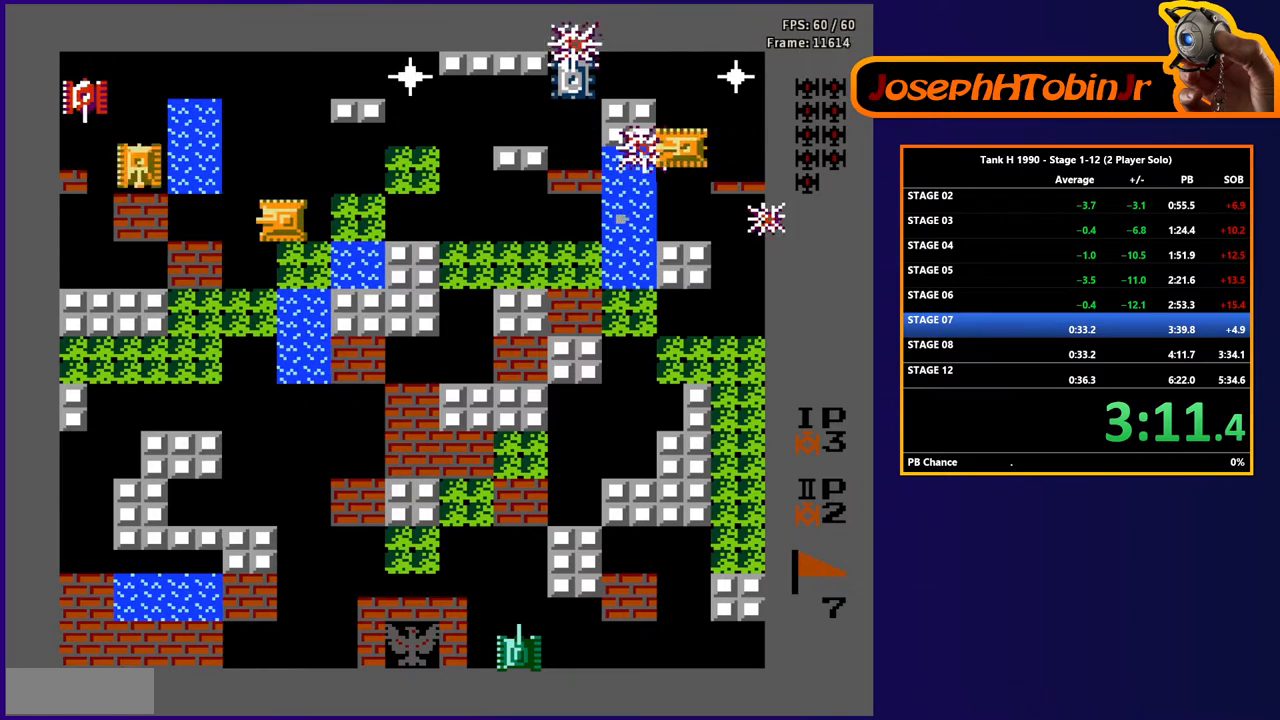
{"buttons": ["B"], "events": [[67, "B", "down"], [117, "DPAD_LEFT", "up"], [283, "DPAD_LEFT", "down"], [383, "DPAD_LEFT", "up"]]}
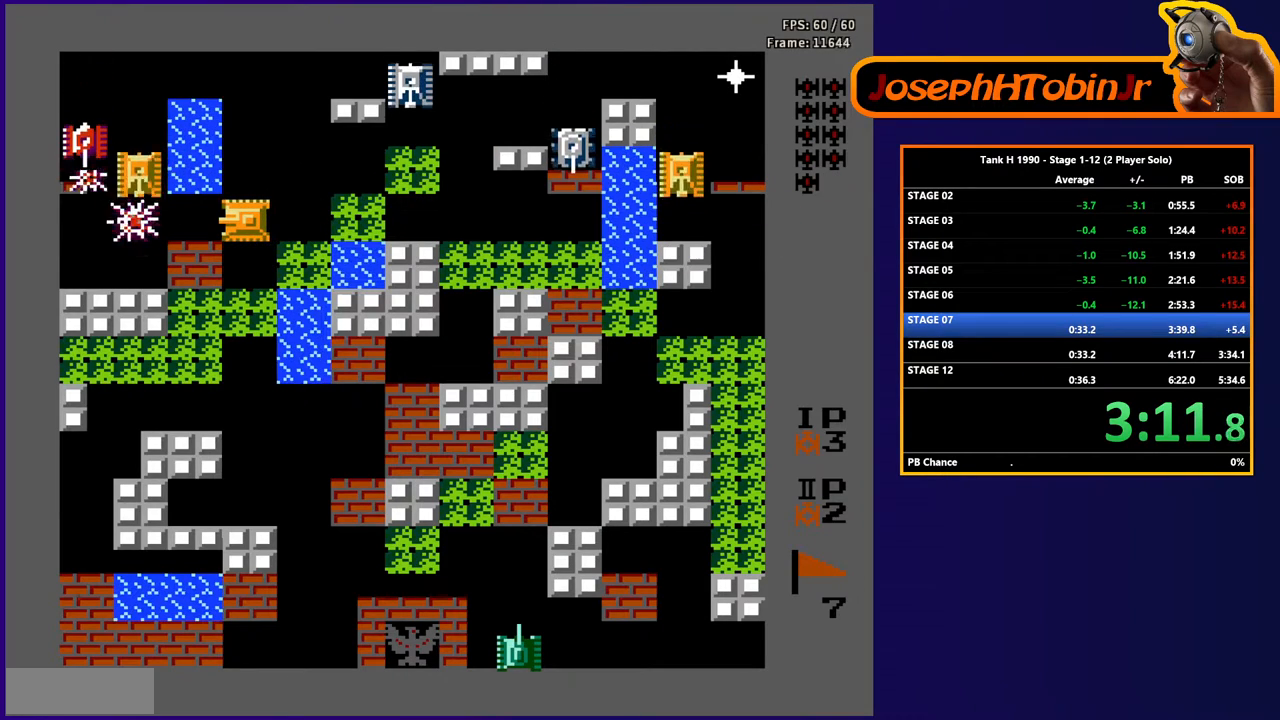
{"buttons": ["B", "DPAD_RIGHT"], "events": [[17, "B", "up"], [83, "B", "down"], [450, "B", "up"], [450, "DPAD_RIGHT", "down"], [500, "B", "down"]]}
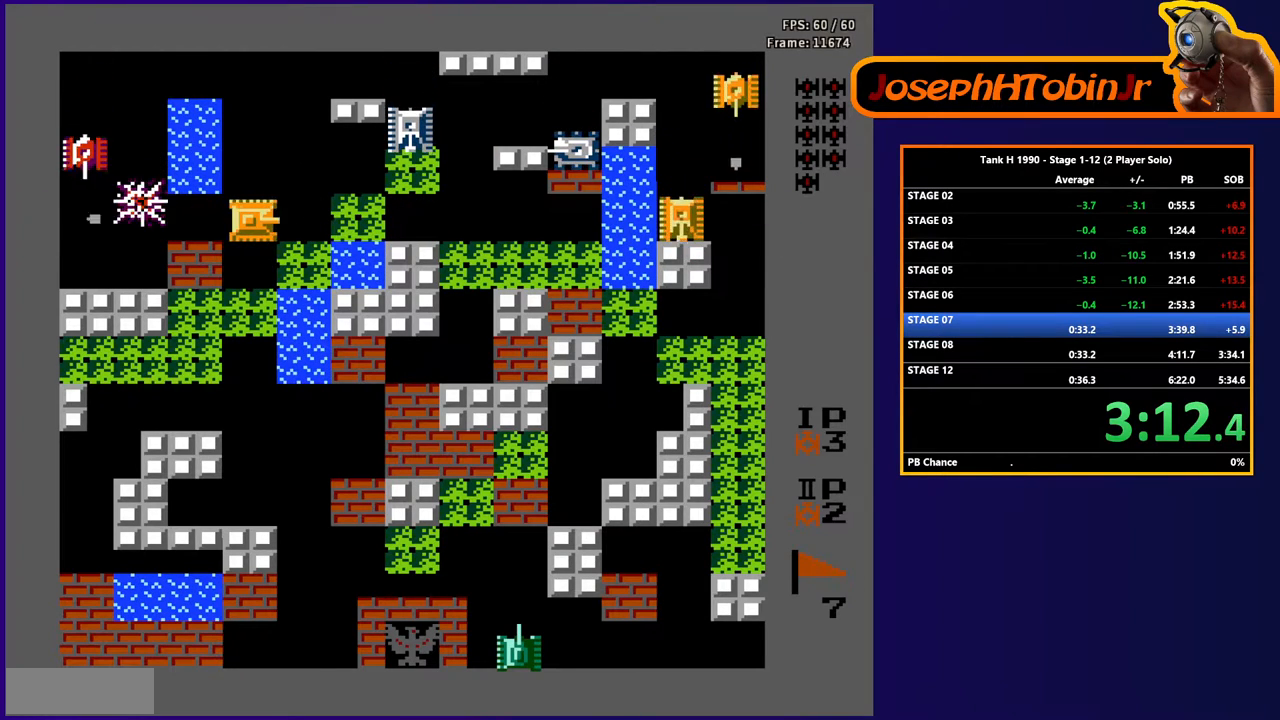
{"buttons": ["B", "DPAD_RIGHT"], "events": [[83, "DPAD_RIGHT", "up"], [483, "DPAD_RIGHT", "down"]]}